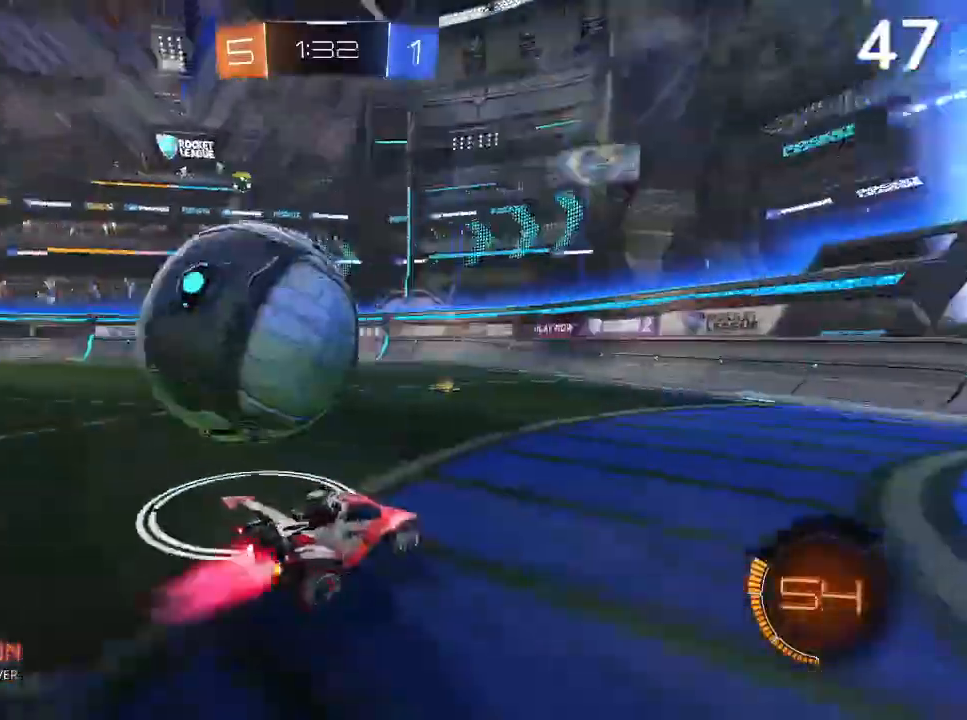
Gameplay with a controller (PlayStation layout); each line is a JSON object with the inputs held at the frame after it. "events" lists button and stick changes between this image and that frame as [ms after this image, input, new state], when the widget could be followed in between.
{"buttons": ["R2"], "left_stick": "left", "right_stick": "center", "events": [[33, "CIRCLE", "down"], [100, "CIRCLE", "up"]]}
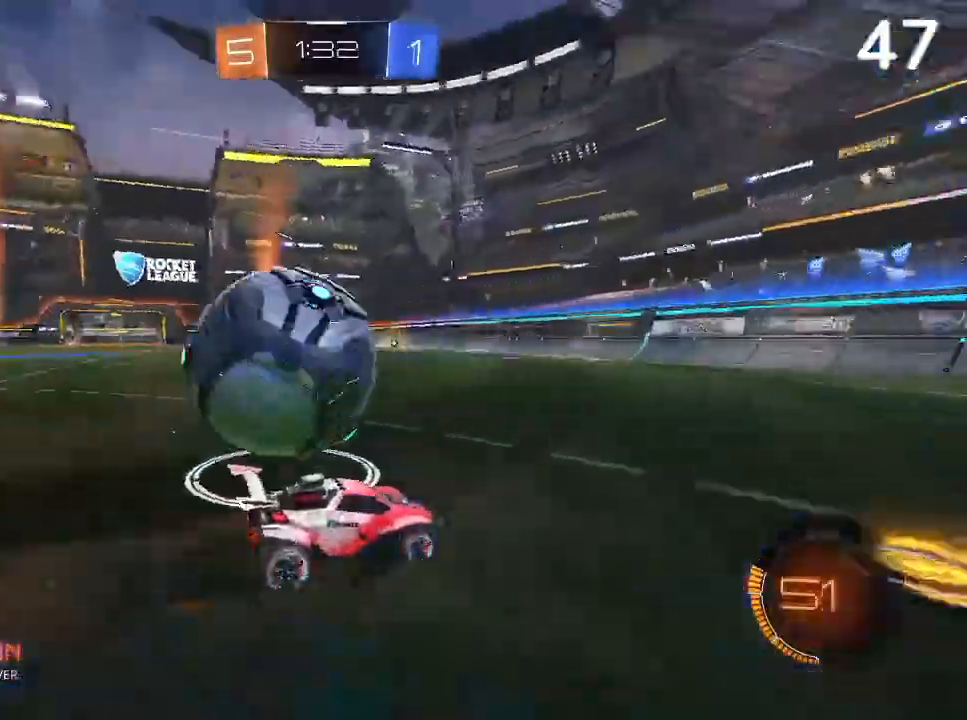
{"buttons": [], "left_stick": "center", "right_stick": "center", "events": [[67, "R2", "up"], [100, "L2", "down"], [133, "left_stick", "center"], [300, "L2", "up"]]}
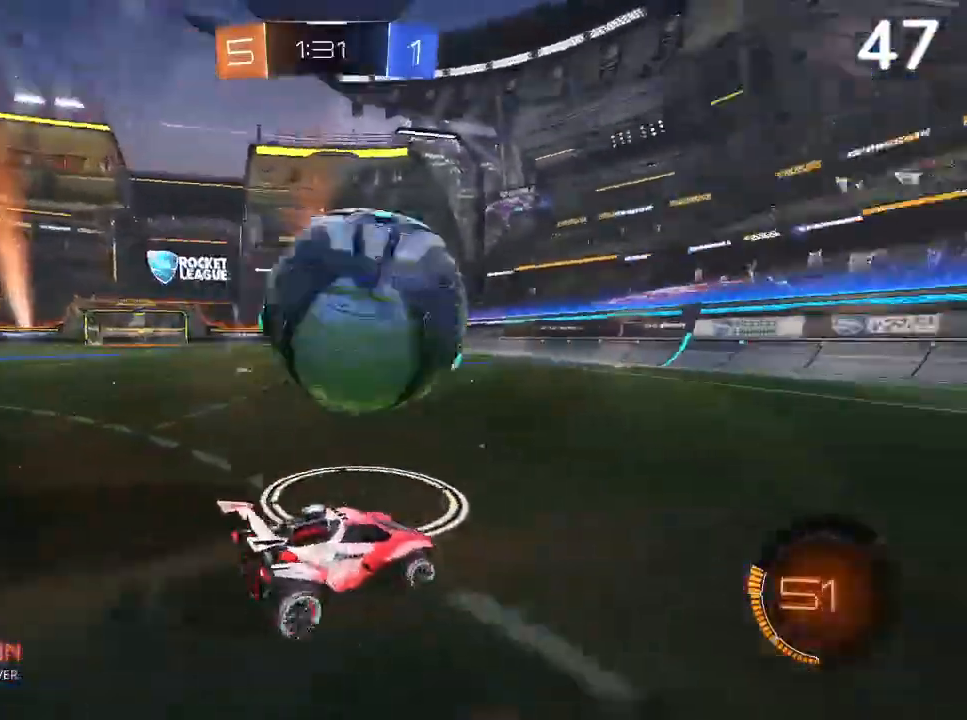
{"buttons": ["CIRCLE"], "left_stick": "center", "right_stick": "center", "events": [[500, "CIRCLE", "down"]]}
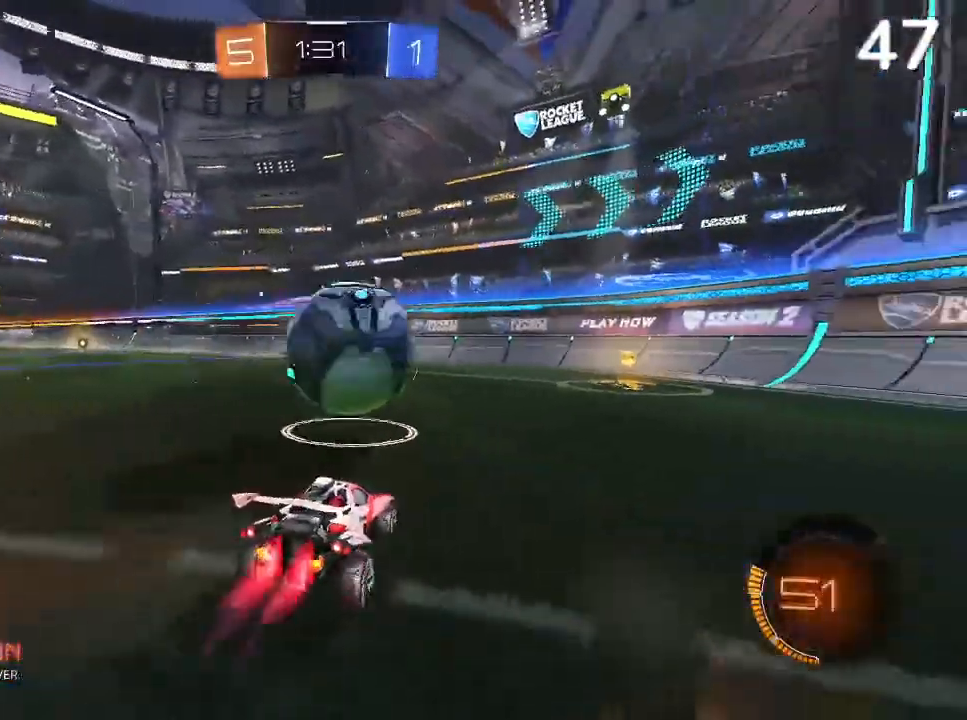
{"buttons": [], "left_stick": "center", "right_stick": "center", "events": [[233, "left_stick", "left"], [300, "CIRCLE", "up"], [467, "left_stick", "center"]]}
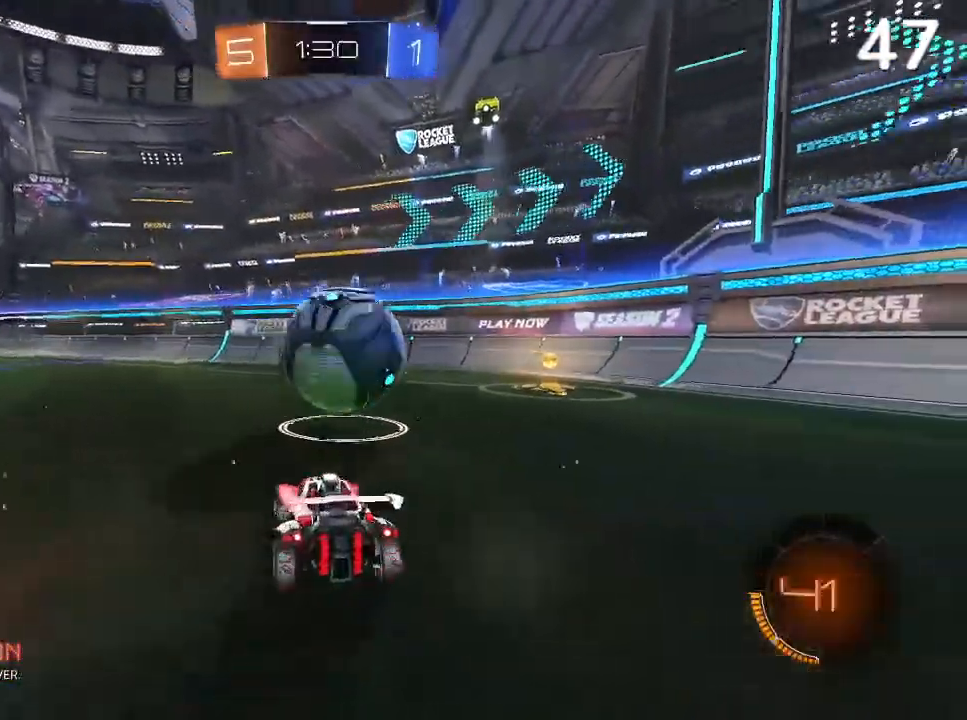
{"buttons": ["CIRCLE", "R2"], "left_stick": "center", "right_stick": "center", "events": [[33, "CIRCLE", "down"], [67, "left_stick", "right"], [233, "CIRCLE", "up"], [333, "R2", "down"], [400, "CIRCLE", "down"], [467, "left_stick", "center"]]}
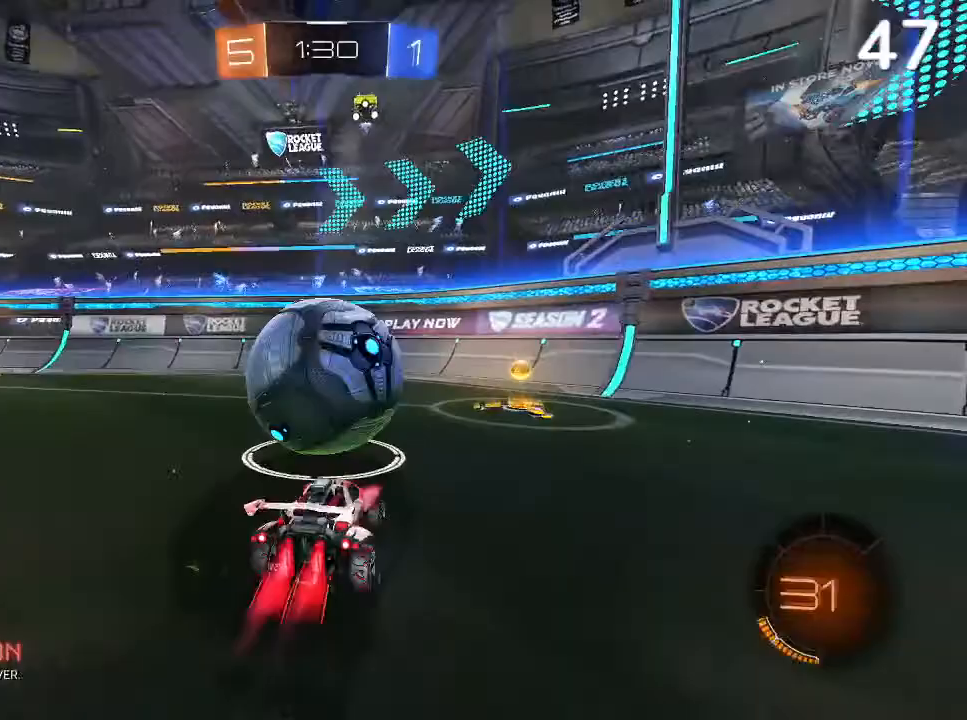
{"buttons": [], "left_stick": "right", "right_stick": "center", "events": [[33, "left_stick", "left"], [167, "CIRCLE", "up"], [167, "left_stick", "right"], [233, "R2", "up"], [267, "L2", "down"], [467, "L2", "up"]]}
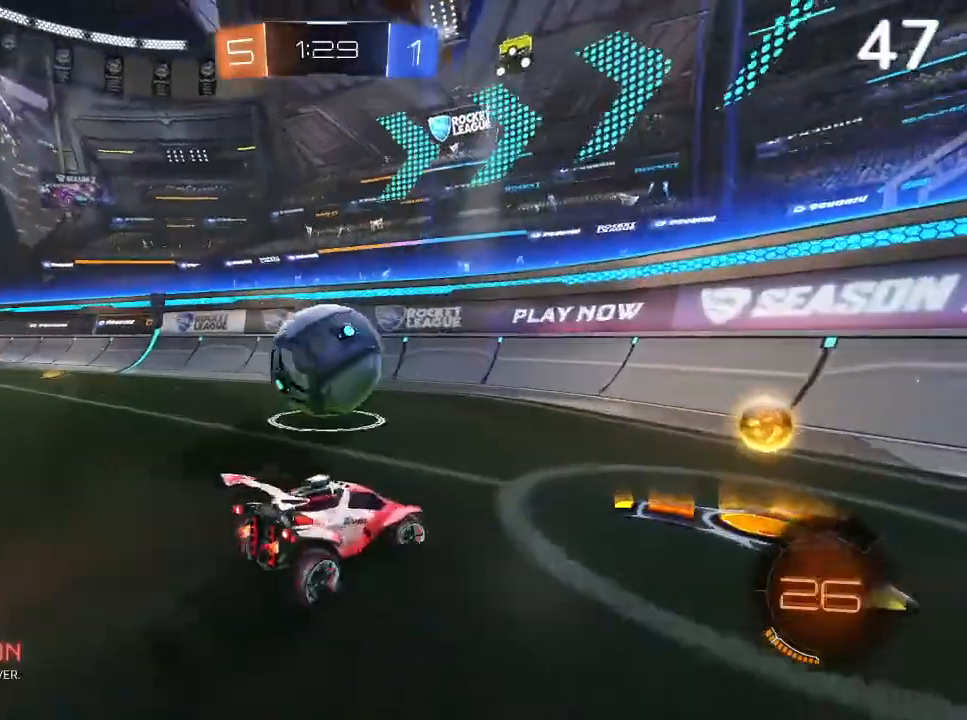
{"buttons": ["CIRCLE", "R2"], "left_stick": "center", "right_stick": "center", "events": [[133, "CIRCLE", "down"], [133, "R2", "down"], [200, "left_stick", "up-left"], [367, "left_stick", "center"]]}
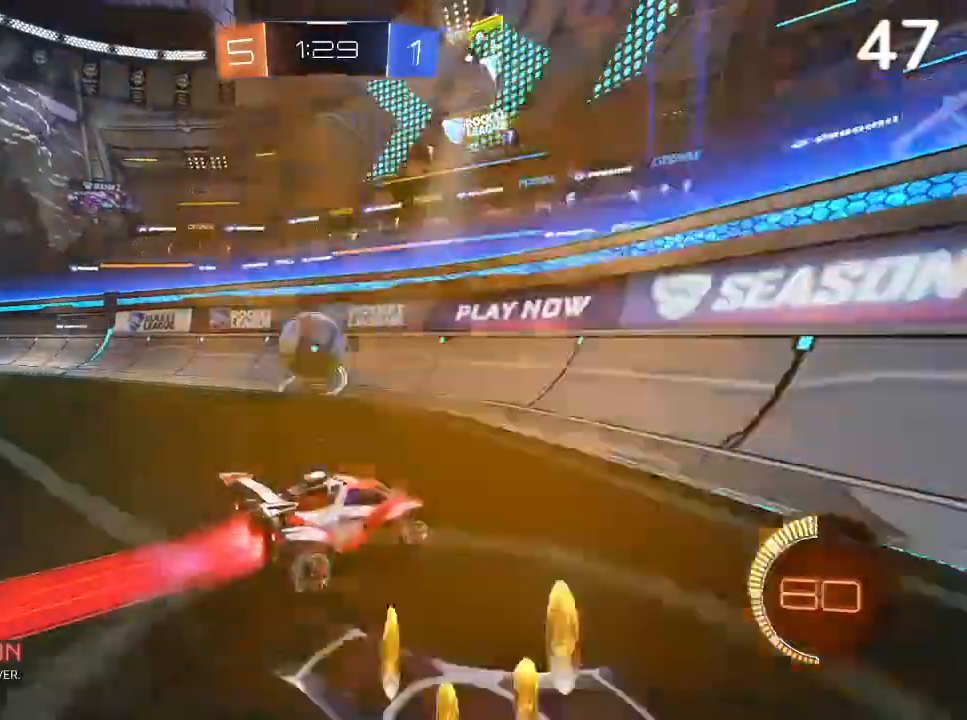
{"buttons": ["CIRCLE"], "left_stick": "left", "right_stick": "center", "events": [[67, "left_stick", "left"], [367, "R2", "up"]]}
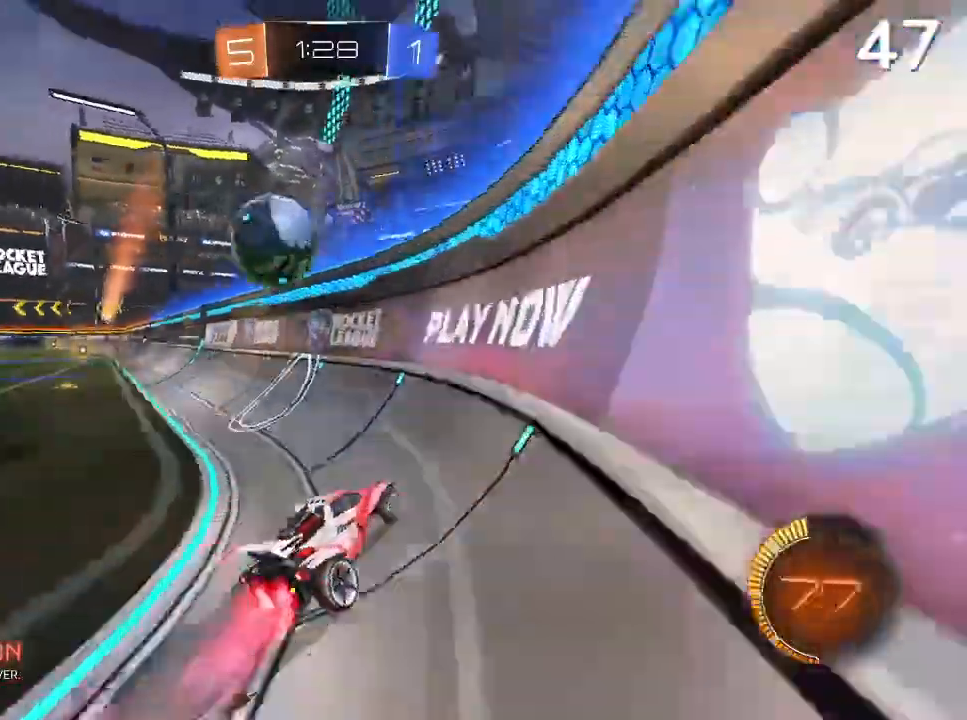
{"buttons": ["L2"], "left_stick": "up-right", "right_stick": "center", "events": [[100, "left_stick", "center"], [300, "CIRCLE", "up"], [400, "L2", "down"], [433, "left_stick", "up-right"]]}
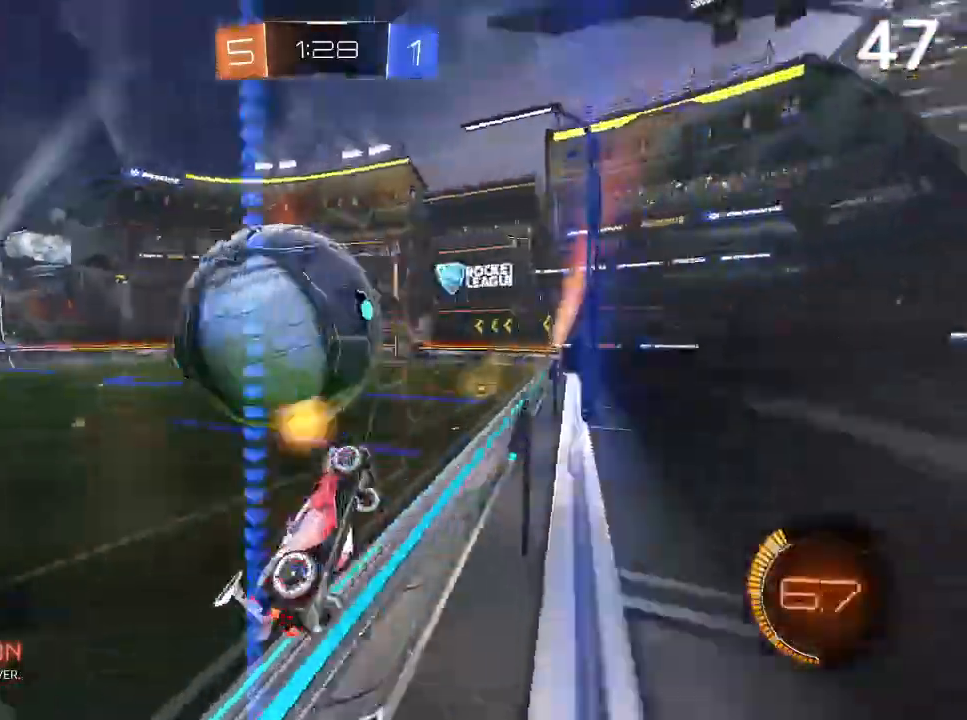
{"buttons": ["R2"], "left_stick": "left", "right_stick": "center", "events": [[33, "L2", "up"], [67, "CIRCLE", "down"], [67, "left_stick", "up-left"], [300, "CIRCLE", "up"], [300, "left_stick", "center"], [333, "R2", "down"], [367, "TRIANGLE", "down"], [433, "left_stick", "left"], [467, "TRIANGLE", "up"]]}
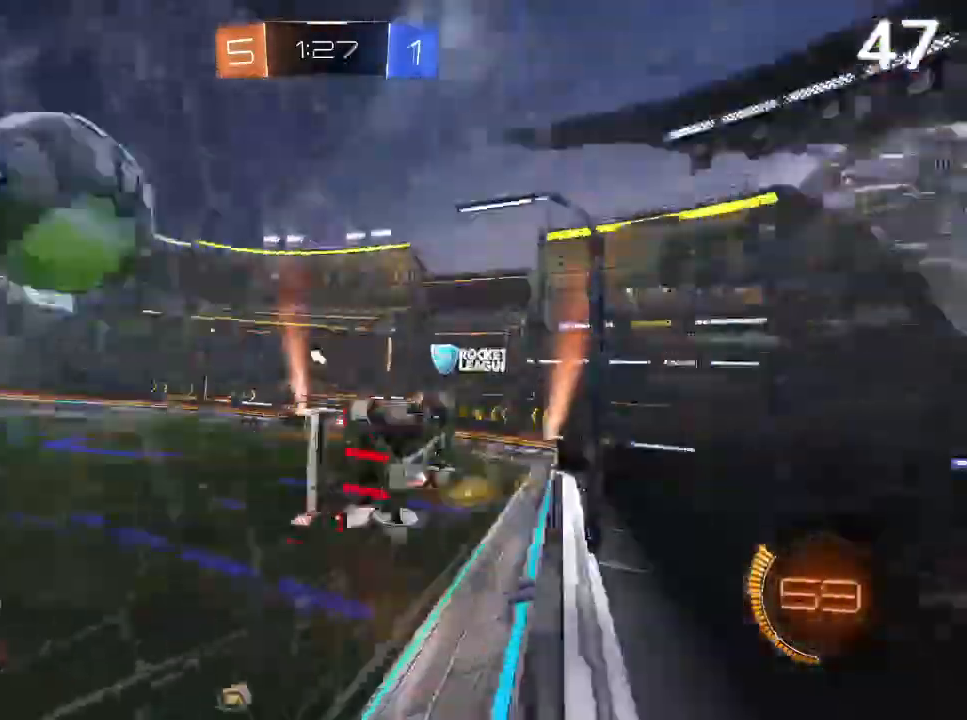
{"buttons": ["L2", "R2"], "left_stick": "right", "right_stick": "center", "events": [[67, "left_stick", "center"], [200, "left_stick", "left"], [333, "CROSS", "down"], [400, "left_stick", "center"], [433, "CROSS", "up"], [433, "L2", "down"], [467, "left_stick", "right"]]}
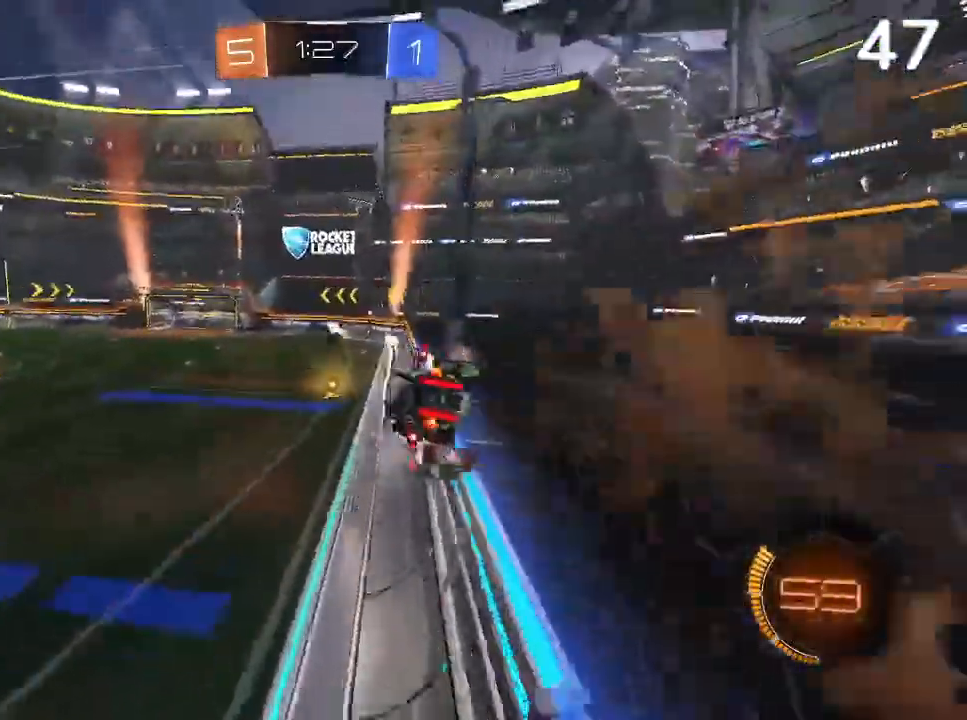
{"buttons": ["R2"], "left_stick": "center", "right_stick": "center", "events": [[100, "CIRCLE", "down"], [133, "L2", "up"], [167, "left_stick", "center"], [233, "CIRCLE", "up"], [400, "CIRCLE", "down"], [500, "CIRCLE", "up"]]}
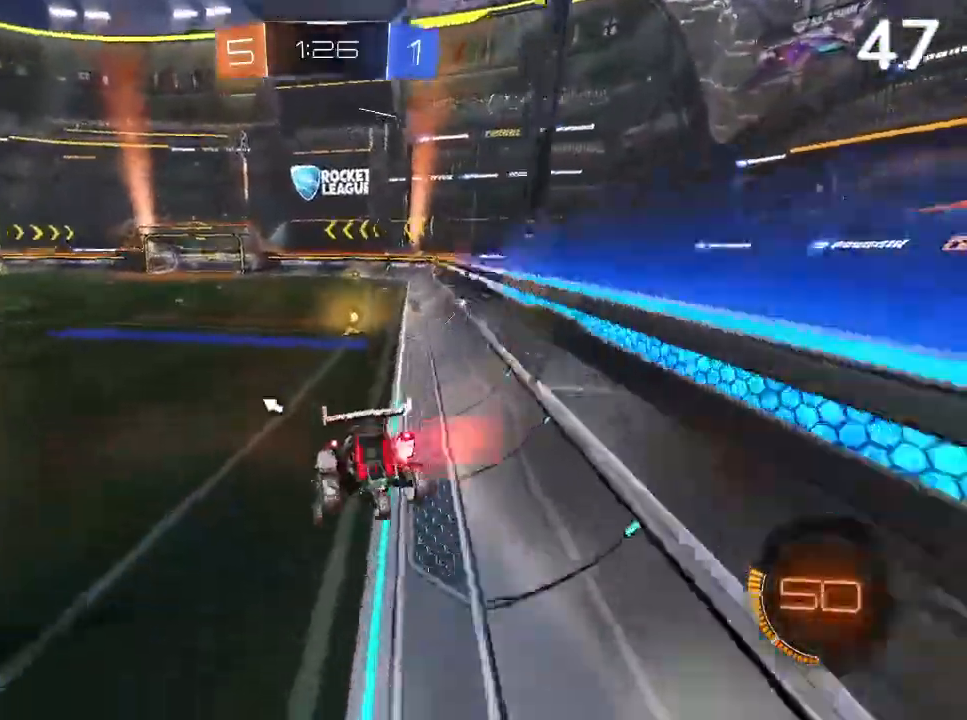
{"buttons": ["R2"], "left_stick": "center", "right_stick": "center", "events": [[67, "CIRCLE", "down"], [300, "CIRCLE", "up"]]}
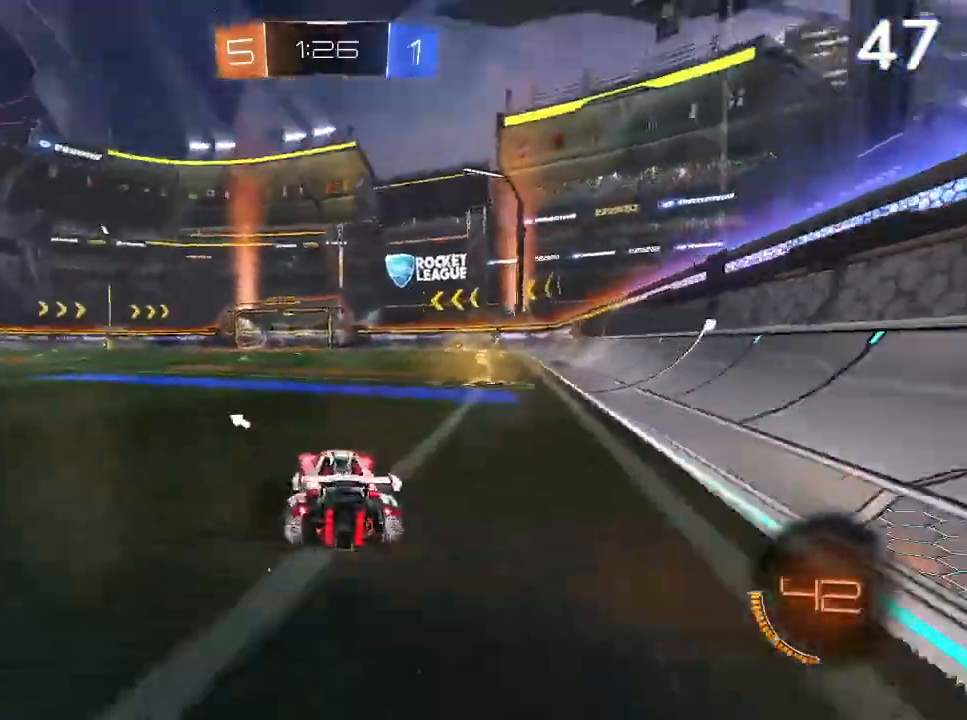
{"buttons": ["SQUARE", "R2"], "left_stick": "right", "right_stick": "center", "events": [[167, "left_stick", "right"], [367, "SQUARE", "down"]]}
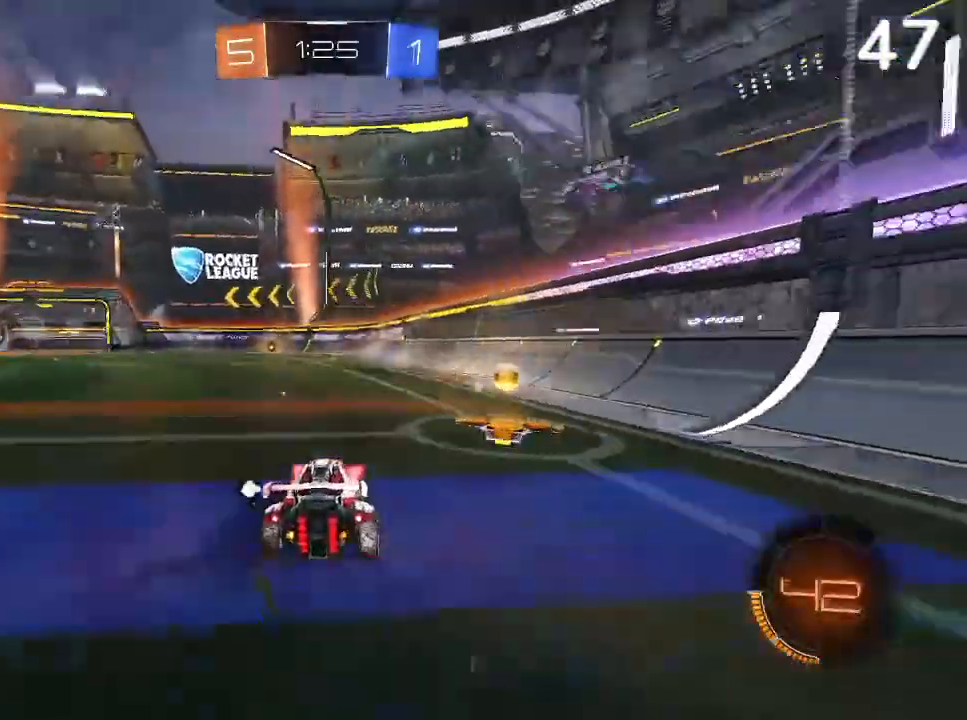
{"buttons": ["R2"], "left_stick": "right", "right_stick": "center", "events": [[300, "SQUARE", "up"]]}
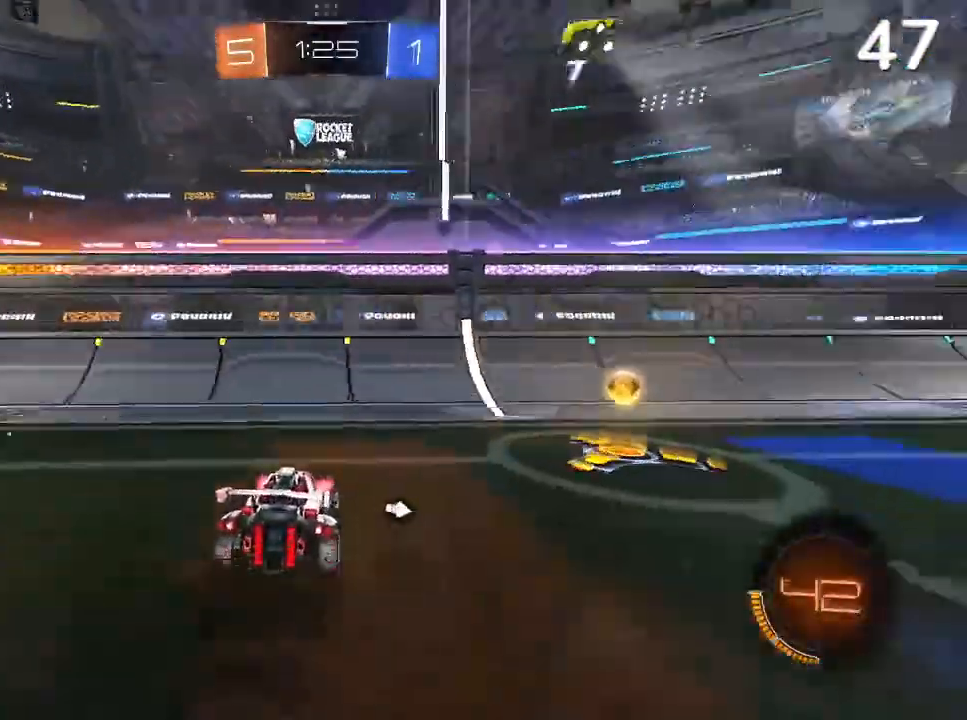
{"buttons": ["SQUARE", "R2"], "left_stick": "right", "right_stick": "center", "events": [[133, "TRIANGLE", "down"], [233, "L2", "down"], [233, "TRIANGLE", "up"], [333, "L2", "up"], [467, "SQUARE", "down"]]}
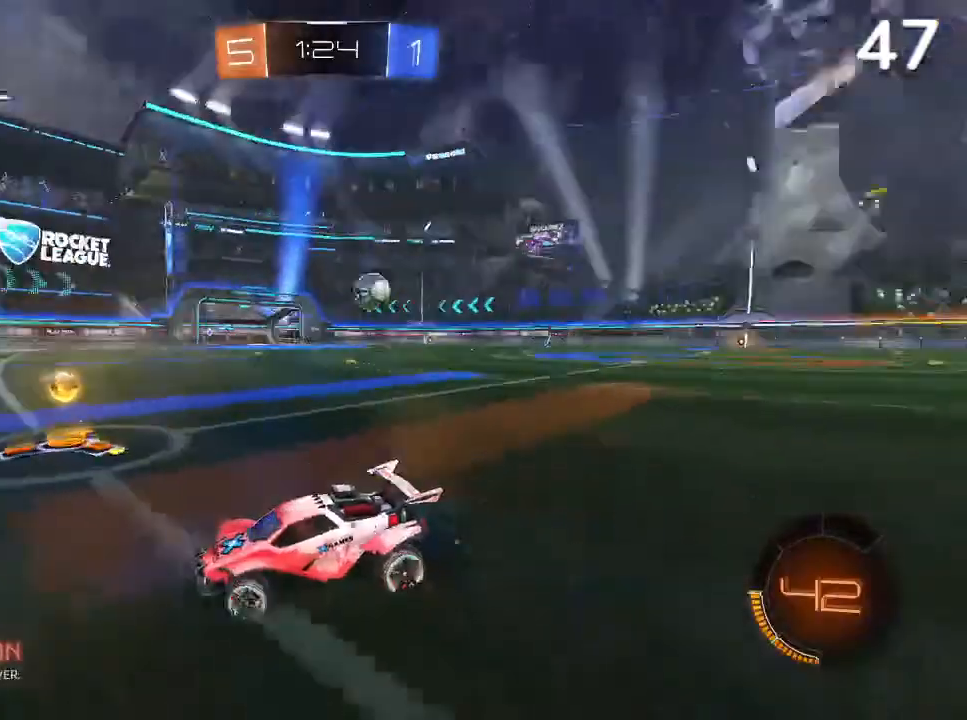
{"buttons": ["R2"], "left_stick": "up-right", "right_stick": "center", "events": [[33, "left_stick", "up-right"], [100, "SQUARE", "up"]]}
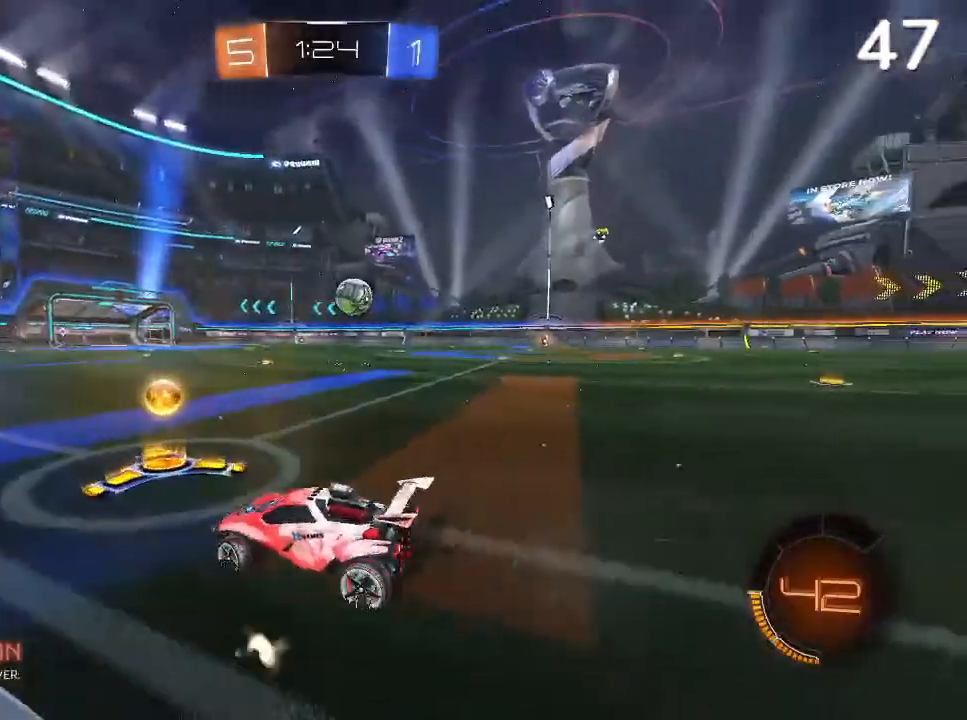
{"buttons": ["R2"], "left_stick": "up-right", "right_stick": "center", "events": [[33, "CIRCLE", "down"], [67, "CIRCLE", "up"], [200, "CIRCLE", "down"], [233, "CIRCLE", "up"]]}
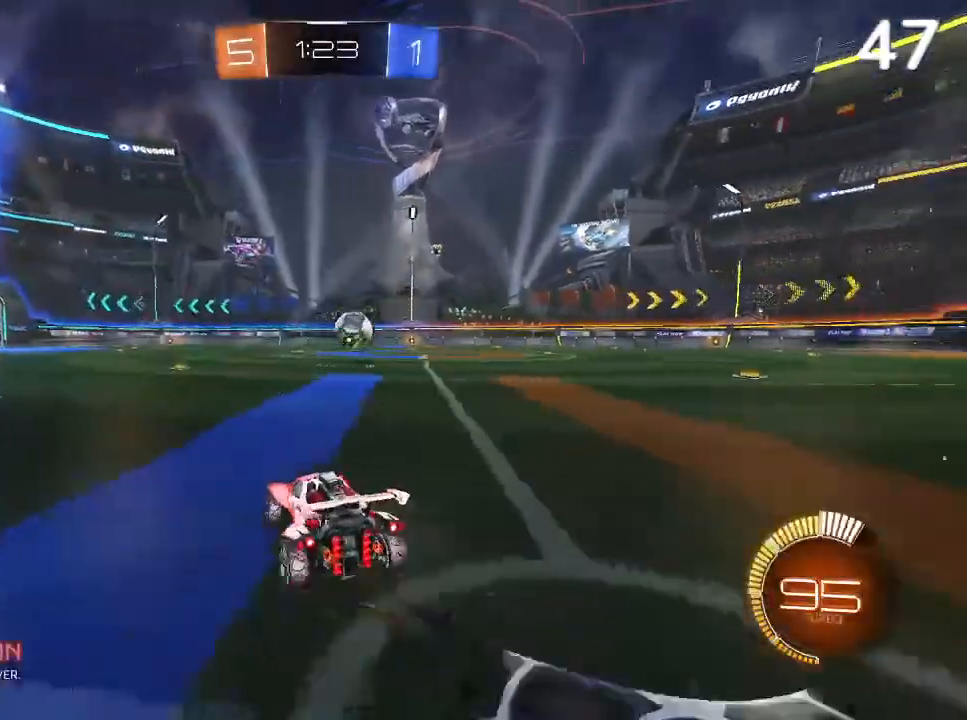
{"buttons": [], "left_stick": "center", "right_stick": "center", "events": [[400, "left_stick", "center"], [500, "R2", "up"]]}
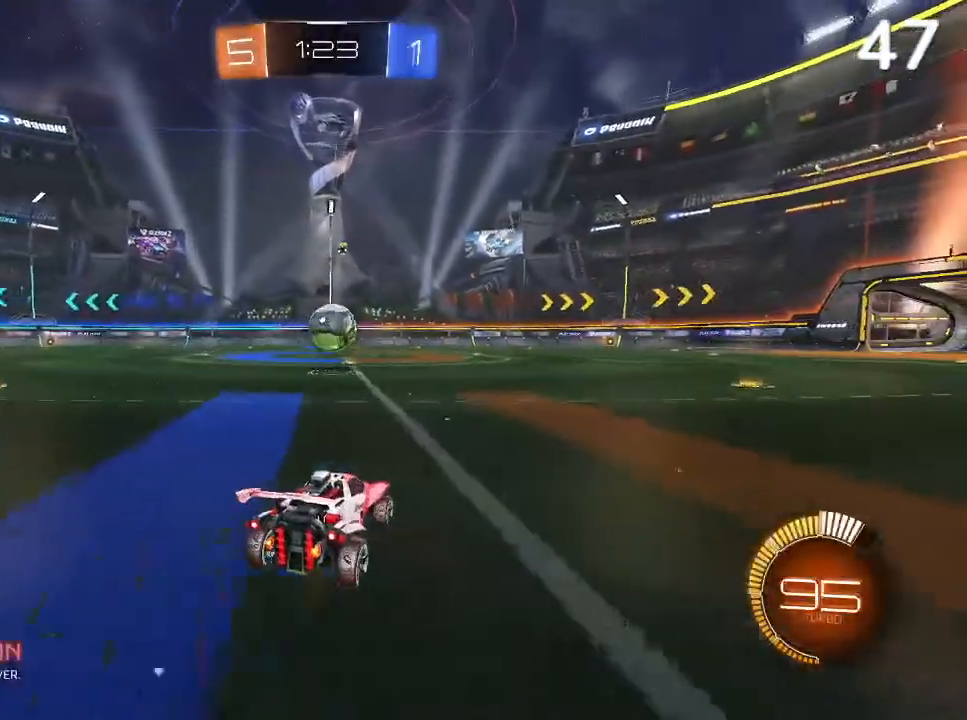
{"buttons": ["CIRCLE", "R2"], "left_stick": "center", "right_stick": "center"}
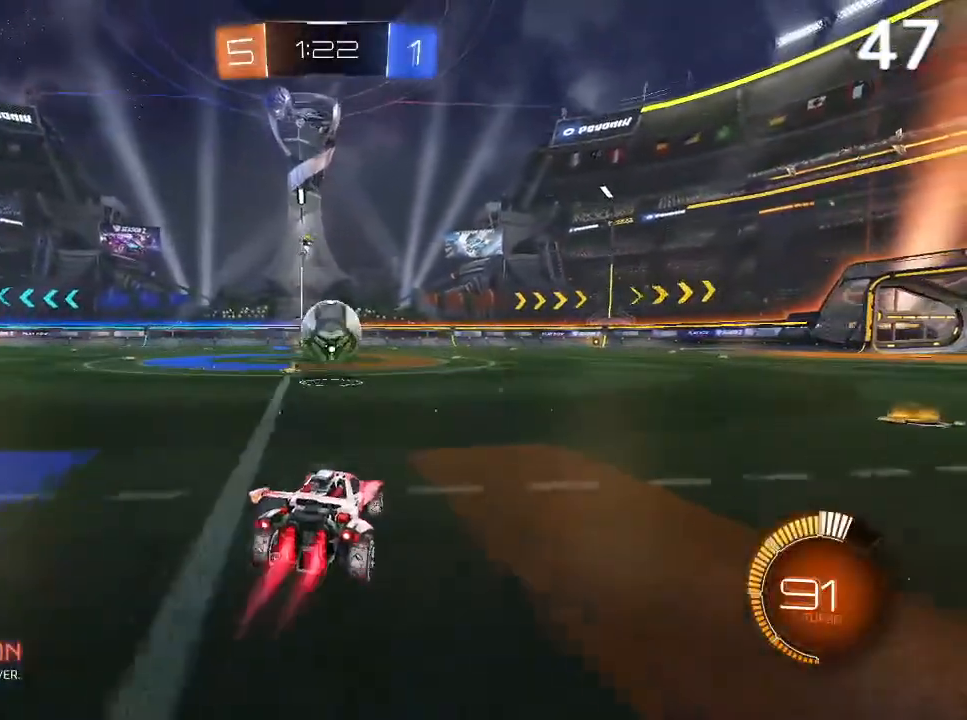
{"buttons": ["R2"], "left_stick": "up-right", "right_stick": "center", "events": [[133, "CIRCLE", "up"], [233, "R2", "up"], [267, "left_stick", "right"], [333, "L2", "down"], [333, "left_stick", "up-right"], [367, "R2", "down"], [400, "L2", "up"]]}
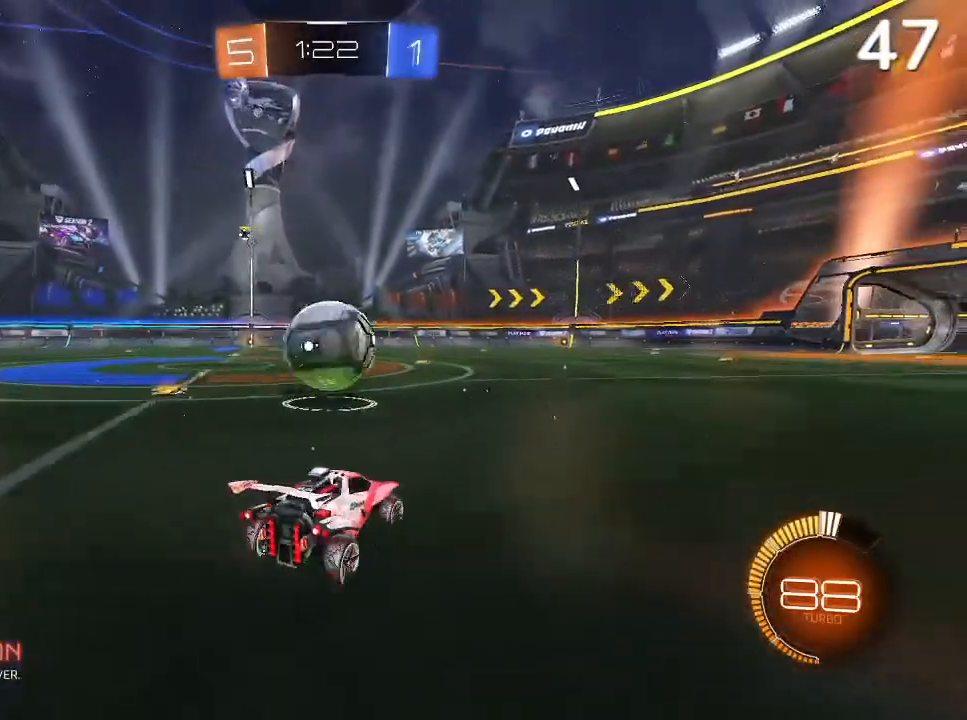
{"buttons": ["R2"], "left_stick": "left", "right_stick": "center", "events": [[67, "left_stick", "center"], [333, "left_stick", "left"]]}
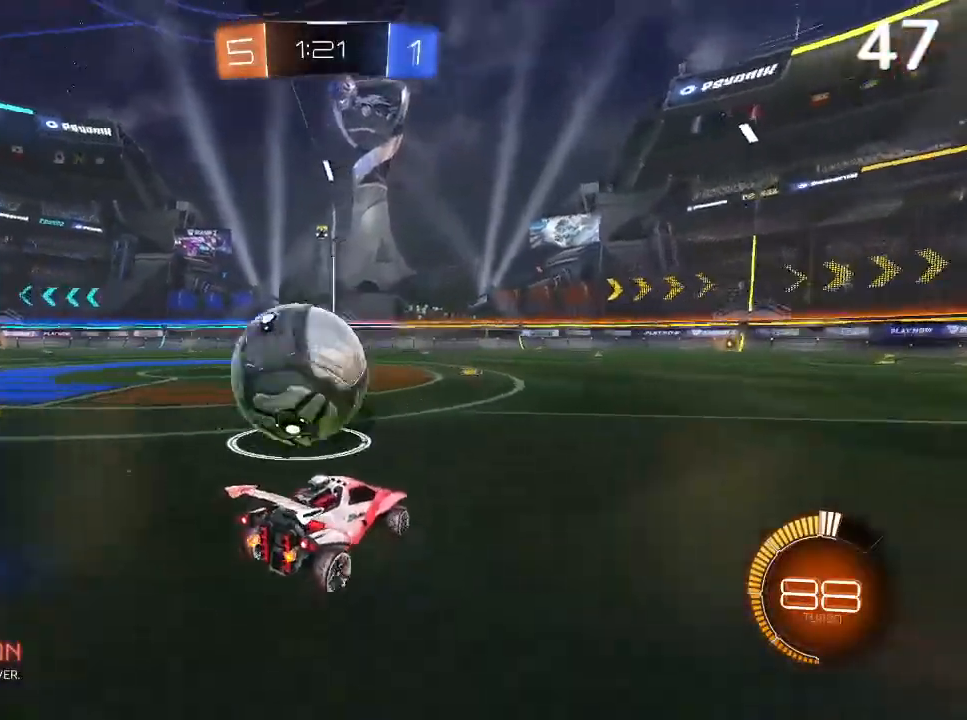
{"buttons": ["CIRCLE", "R2"], "left_stick": "center", "right_stick": "center", "events": [[33, "R2", "up"], [300, "left_stick", "center"], [367, "R2", "down"], [400, "CIRCLE", "down"]]}
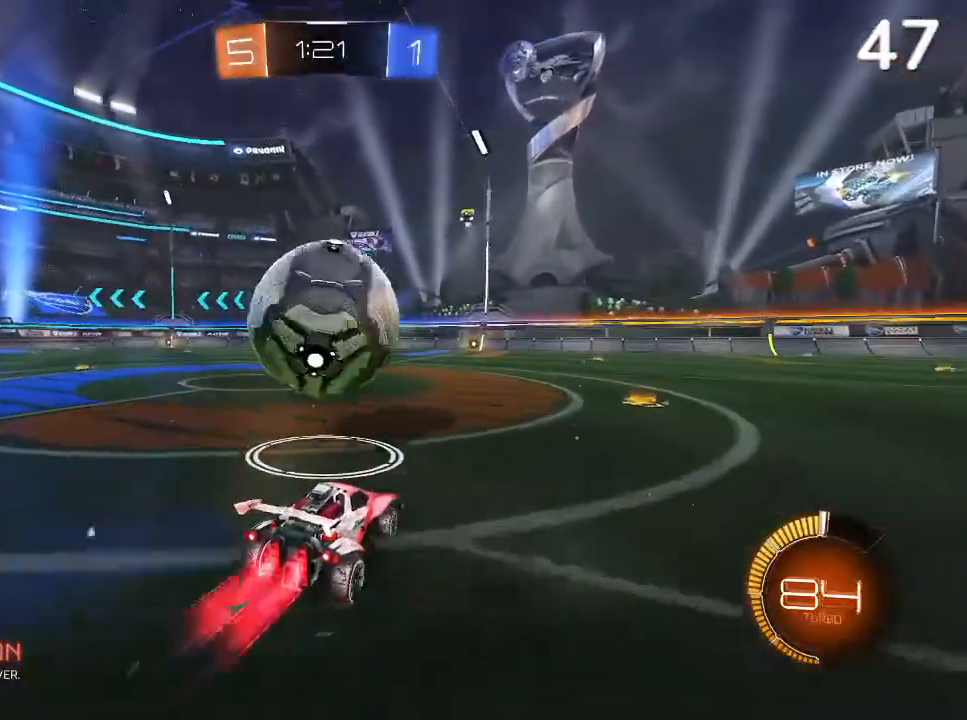
{"buttons": [], "left_stick": "center", "right_stick": "center", "events": [[200, "CIRCLE", "up"], [233, "R2", "up"], [333, "left_stick", "left"], [467, "left_stick", "center"]]}
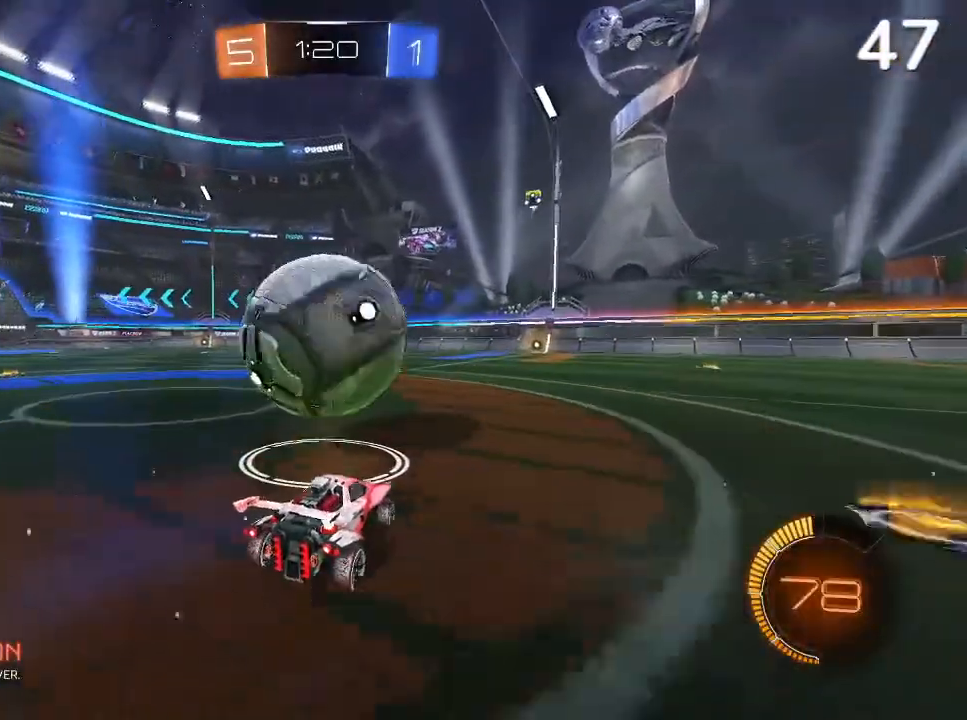
{"buttons": [], "left_stick": "center", "right_stick": "center", "events": [[100, "CIRCLE", "down"], [300, "CIRCLE", "up"]]}
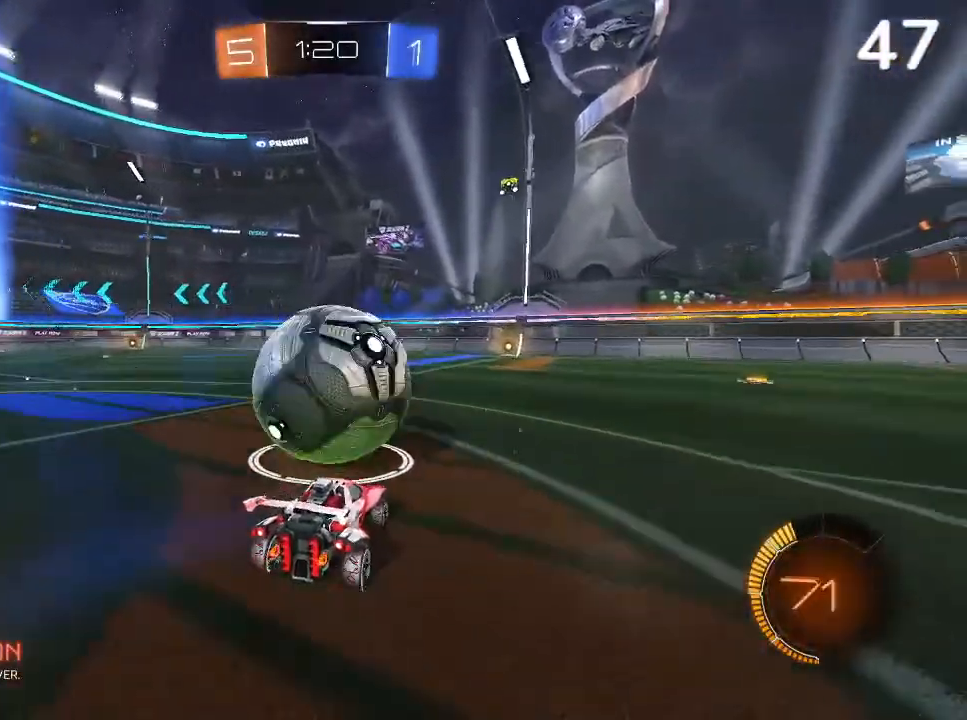
{"buttons": ["CIRCLE"], "left_stick": "center", "right_stick": "center", "events": [[33, "CIRCLE", "down"], [167, "CIRCLE", "up"], [267, "CIRCLE", "down"], [400, "left_stick", "right"], [433, "CIRCLE", "up"], [467, "CIRCLE", "down"], [467, "left_stick", "center"]]}
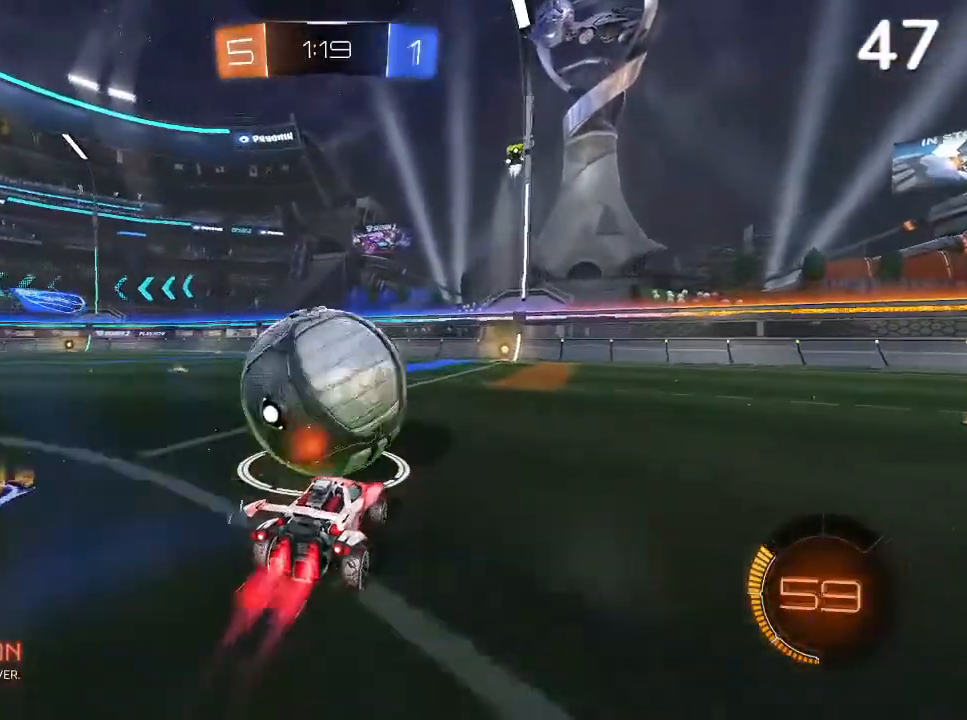
{"buttons": ["R2"], "left_stick": "right", "right_stick": "center", "events": [[333, "R2", "down"], [400, "CIRCLE", "up"], [400, "TRIANGLE", "down"], [500, "TRIANGLE", "up"], [500, "left_stick", "right"]]}
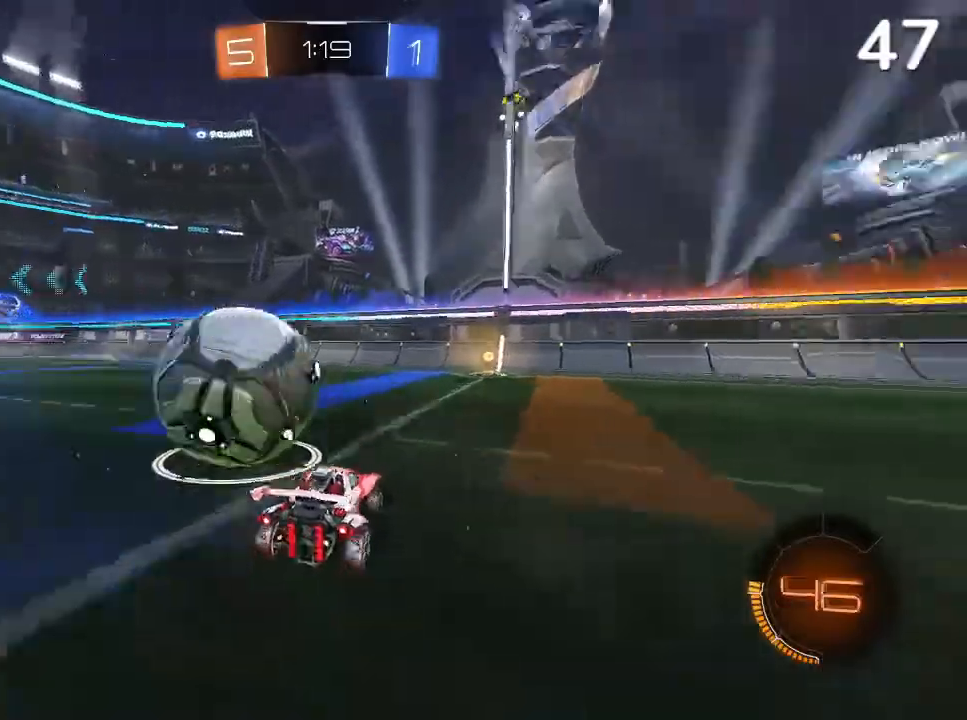
{"buttons": ["R2"], "left_stick": "up-left", "right_stick": "center", "events": [[233, "left_stick", "center"], [300, "TRIANGLE", "down"], [333, "TRIANGLE", "up"], [400, "left_stick", "up-left"]]}